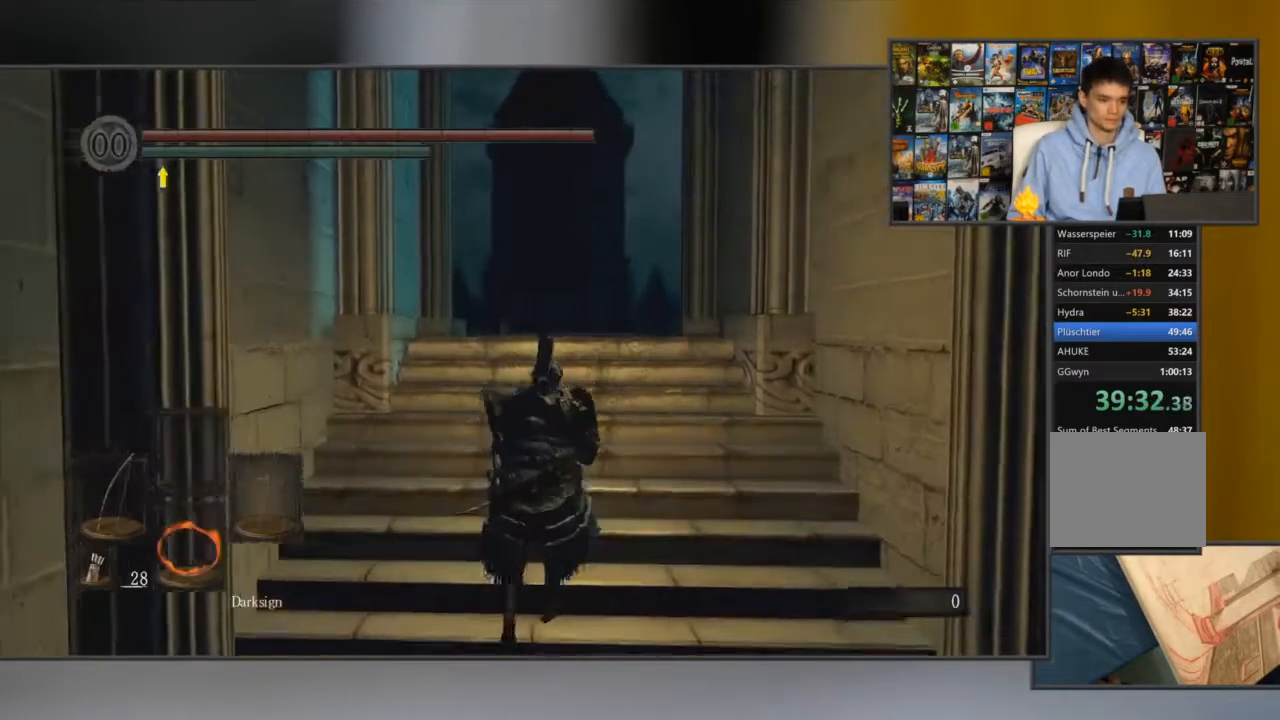
Gameplay with a controller (Xbox layout); each line is a JSON object with the inputs held at the frame after it. "events" lists button and stick changes between this image and that frame as [ms after this image, input, new state], when the widget could be followed in between.
{"buttons": [], "left_stick": "up", "right_stick": "center", "events": [[100, "Y", "up"], [200, "right_stick", "down-left"], [367, "right_stick", "center"]]}
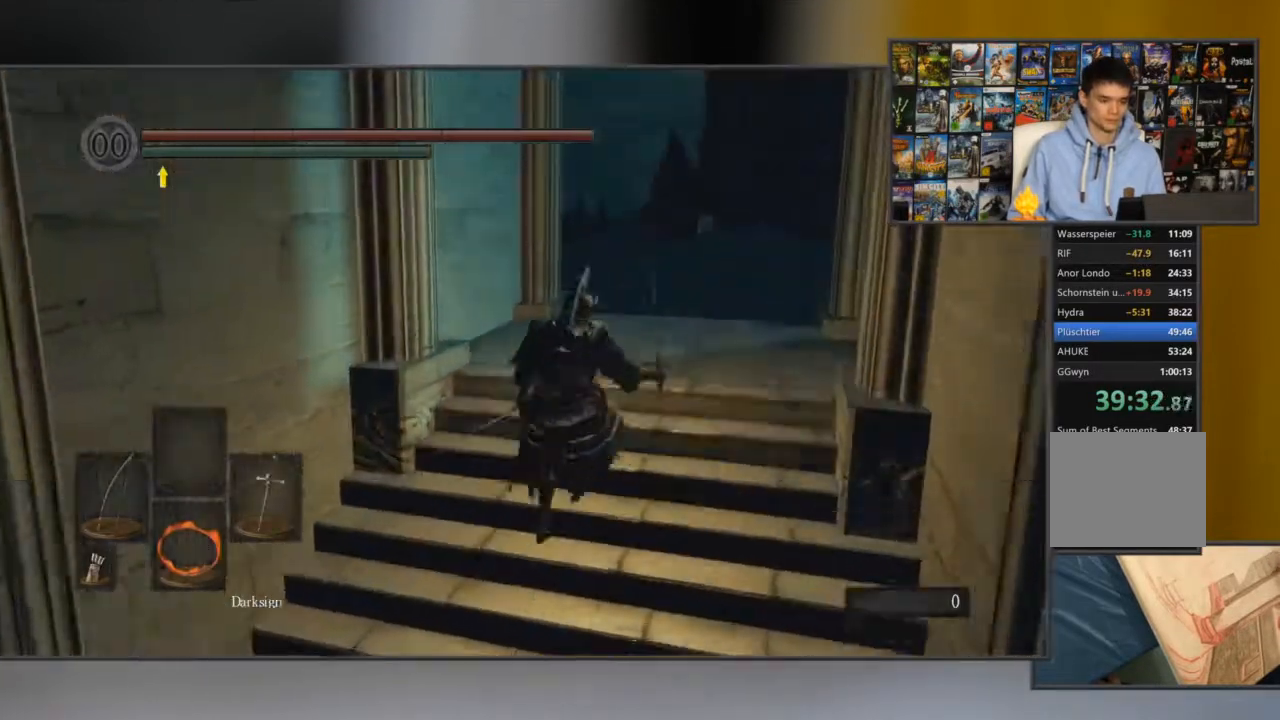
{"buttons": [], "left_stick": "up", "right_stick": "center", "events": [[167, "B", "down"], [267, "B", "up"]]}
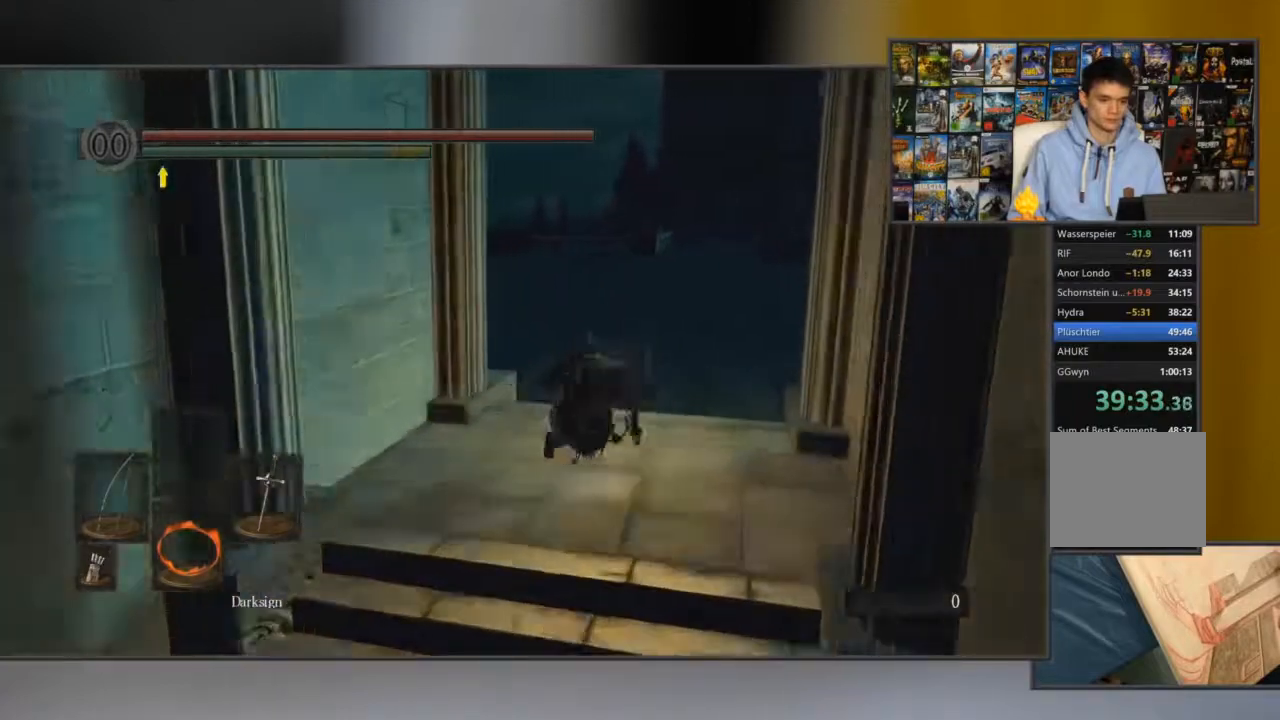
{"buttons": [], "left_stick": "center", "right_stick": "center", "events": [[50, "left_stick", "center"], [83, "L1", "down"], [150, "START", "down"], [217, "L1", "up"], [284, "START", "up"], [350, "DPAD_RIGHT", "down"], [484, "DPAD_RIGHT", "up"]]}
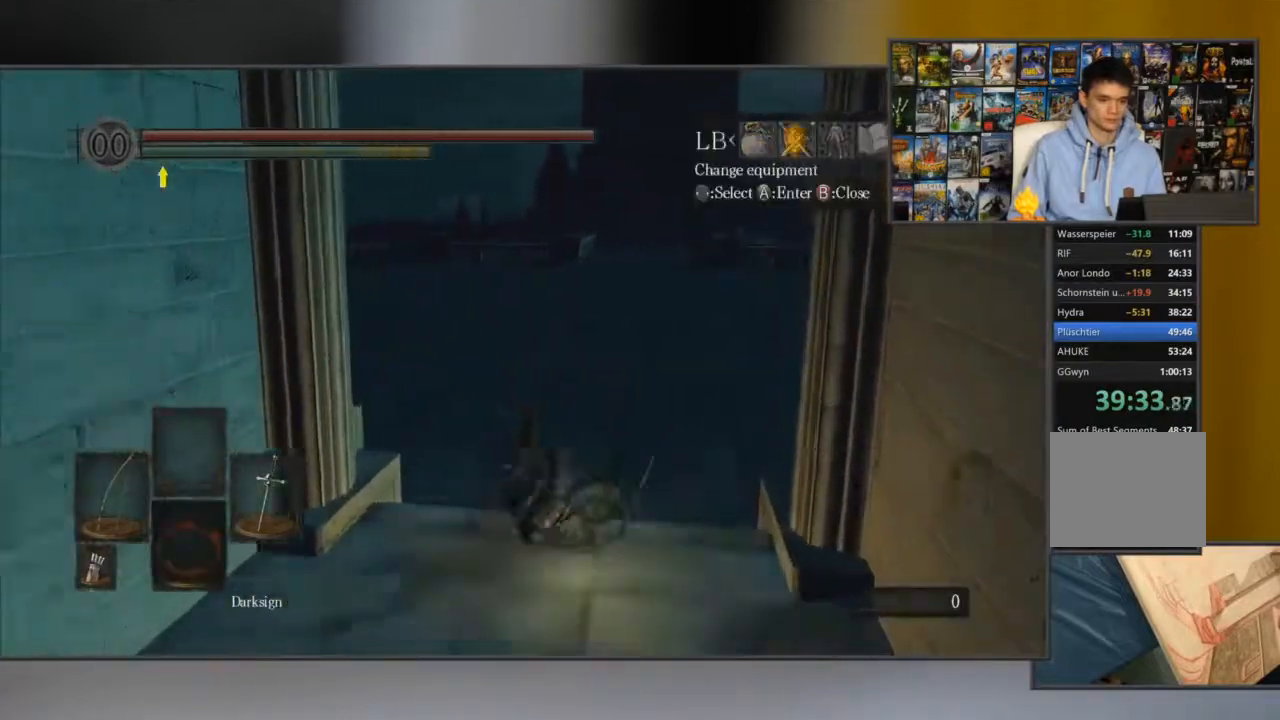
{"buttons": [], "left_stick": "center", "right_stick": "center", "events": [[17, "A", "down"], [84, "A", "up"], [117, "DPAD_DOWN", "down"], [184, "A", "down"], [251, "A", "up"], [251, "DPAD_DOWN", "up"], [284, "A", "down"], [284, "DPAD_DOWN", "down"], [351, "A", "up"], [384, "A", "down"], [418, "A", "up"], [418, "DPAD_DOWN", "up"]]}
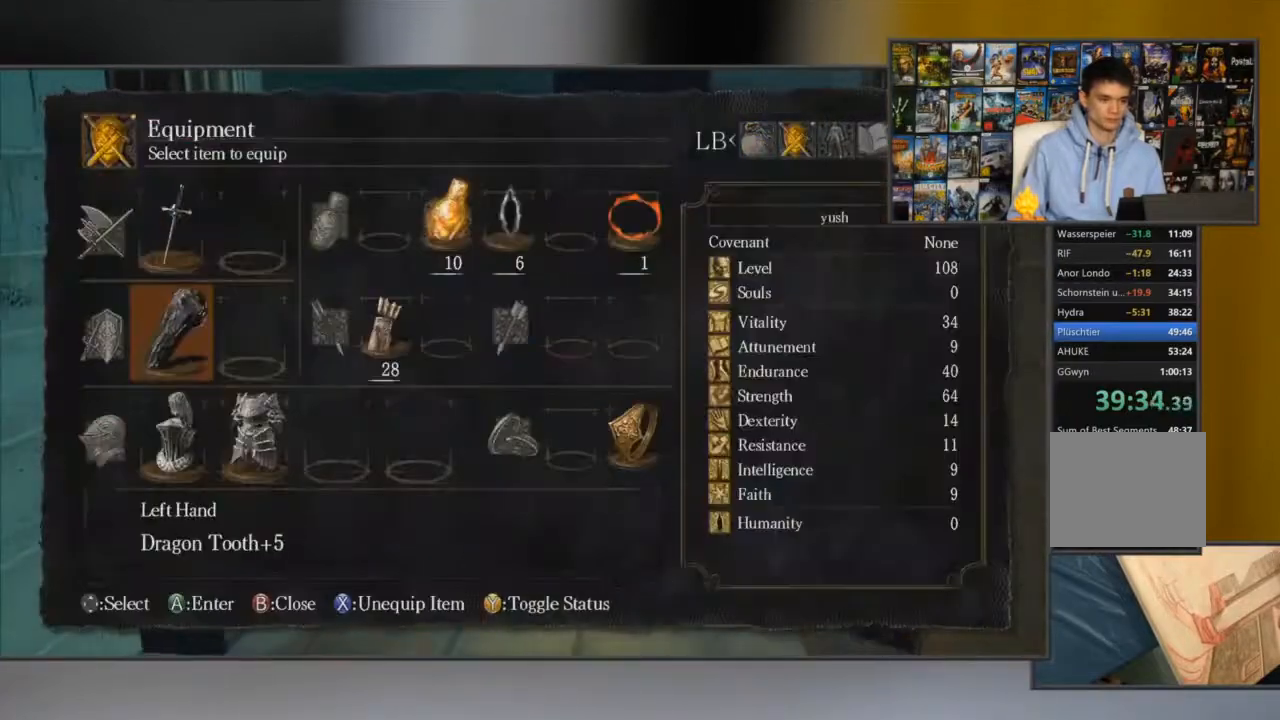
{"buttons": [], "left_stick": "center", "right_stick": "center", "events": [[300, "DPAD_DOWN", "down"], [400, "DPAD_DOWN", "up"], [400, "X", "down"], [500, "X", "up"]]}
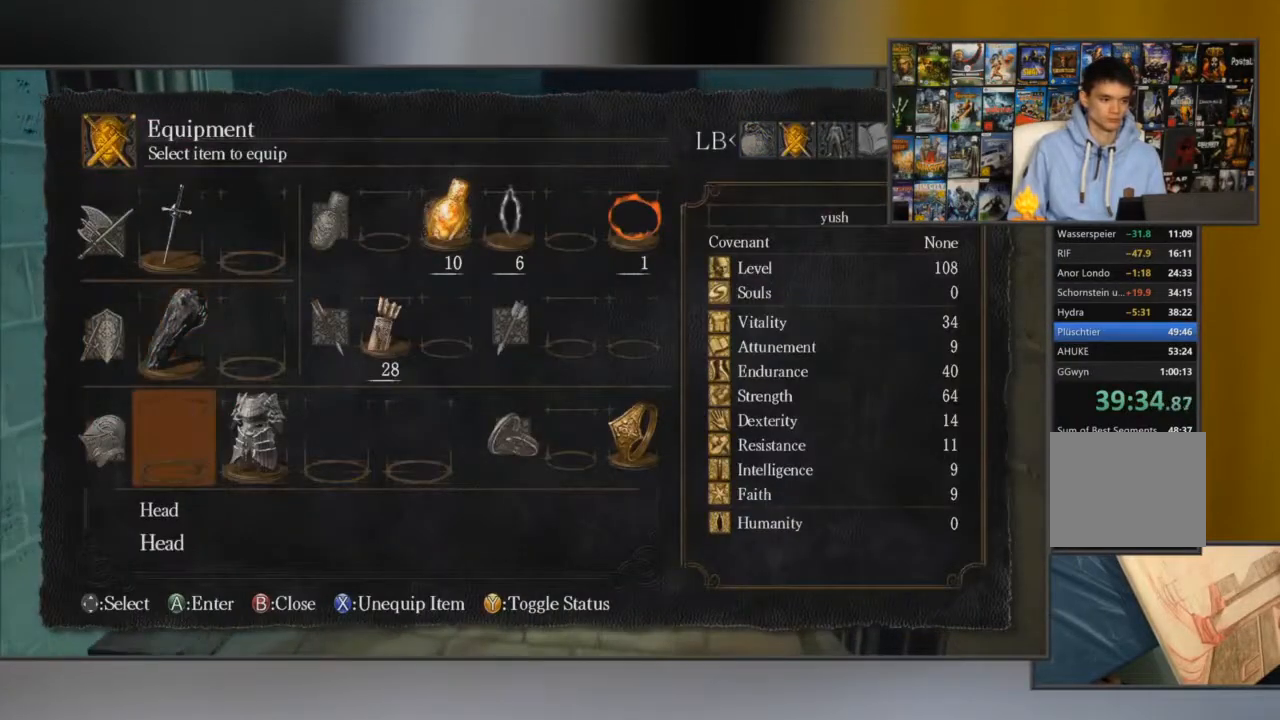
{"buttons": [], "left_stick": "up-left", "right_stick": "center", "events": [[34, "DPAD_RIGHT", "down"], [134, "X", "down"], [167, "DPAD_RIGHT", "up"], [167, "X", "up"], [334, "B", "down"], [334, "left_stick", "up-left"], [434, "B", "up"]]}
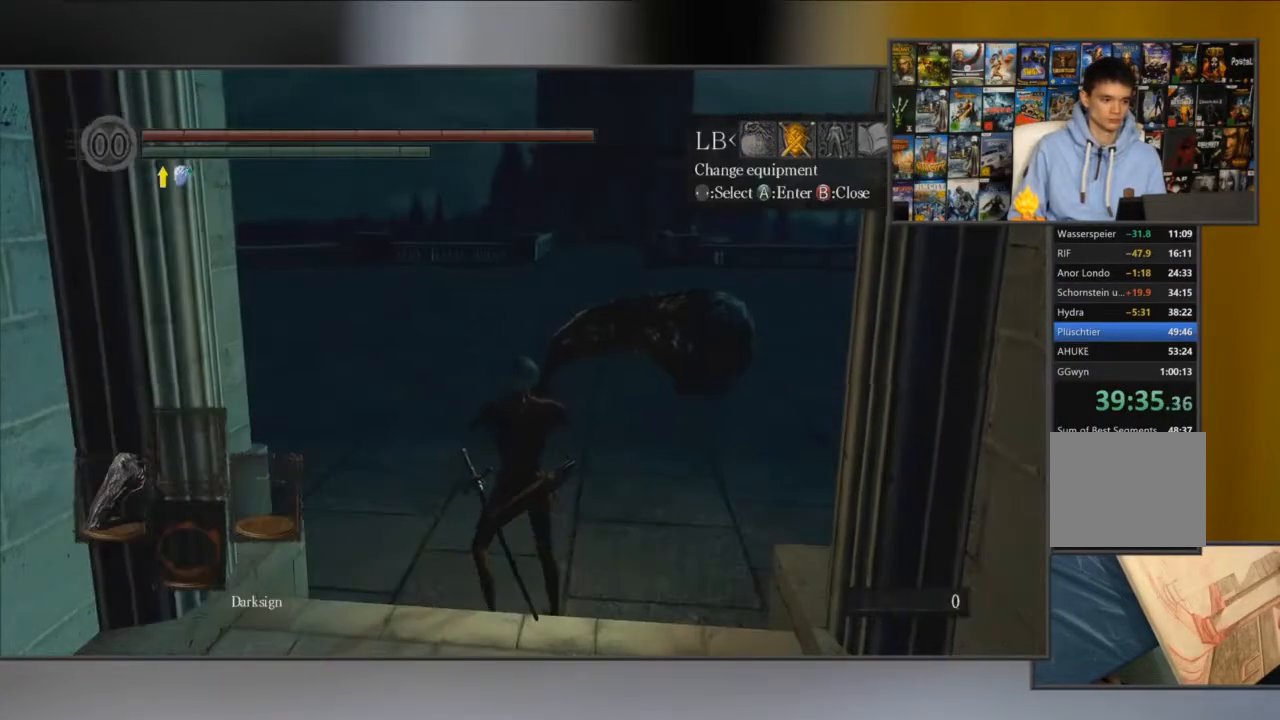
{"buttons": [], "left_stick": "up", "right_stick": "center", "events": [[17, "B", "down"], [84, "B", "up"], [184, "left_stick", "up"], [184, "right_stick", "down-left"], [484, "right_stick", "center"]]}
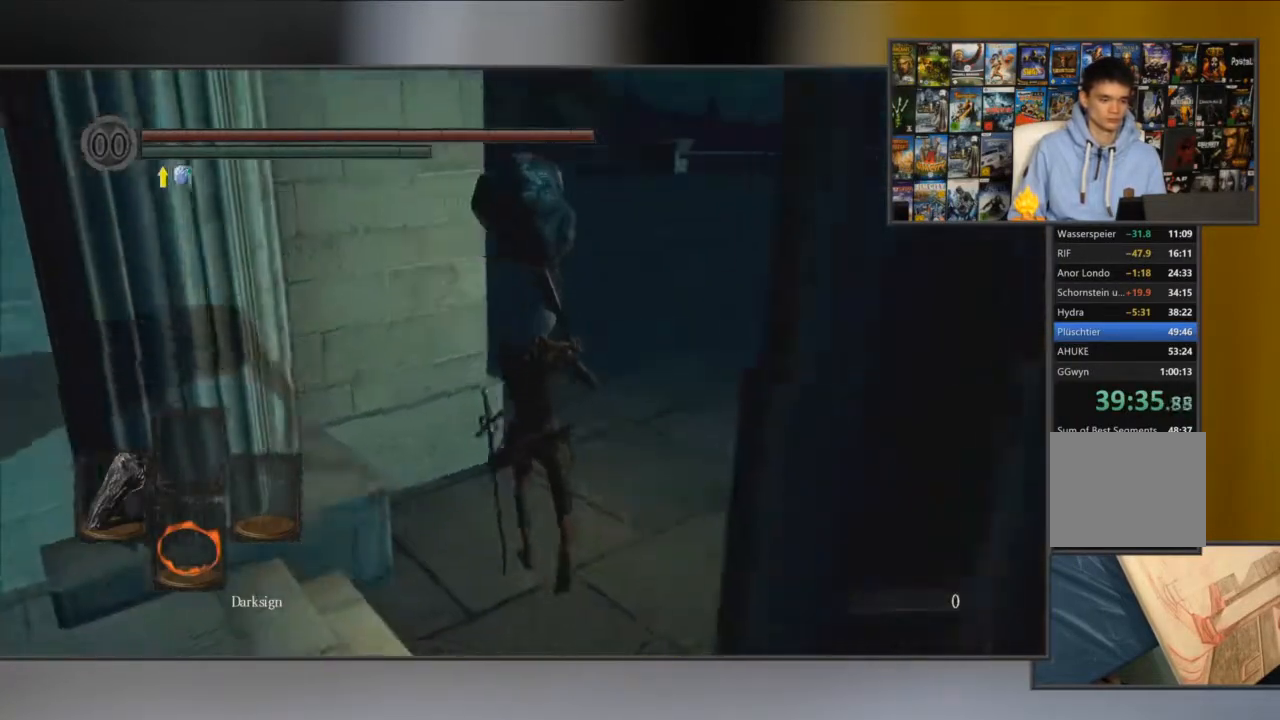
{"buttons": ["B"], "left_stick": "up", "right_stick": "center", "events": [[83, "B", "down"]]}
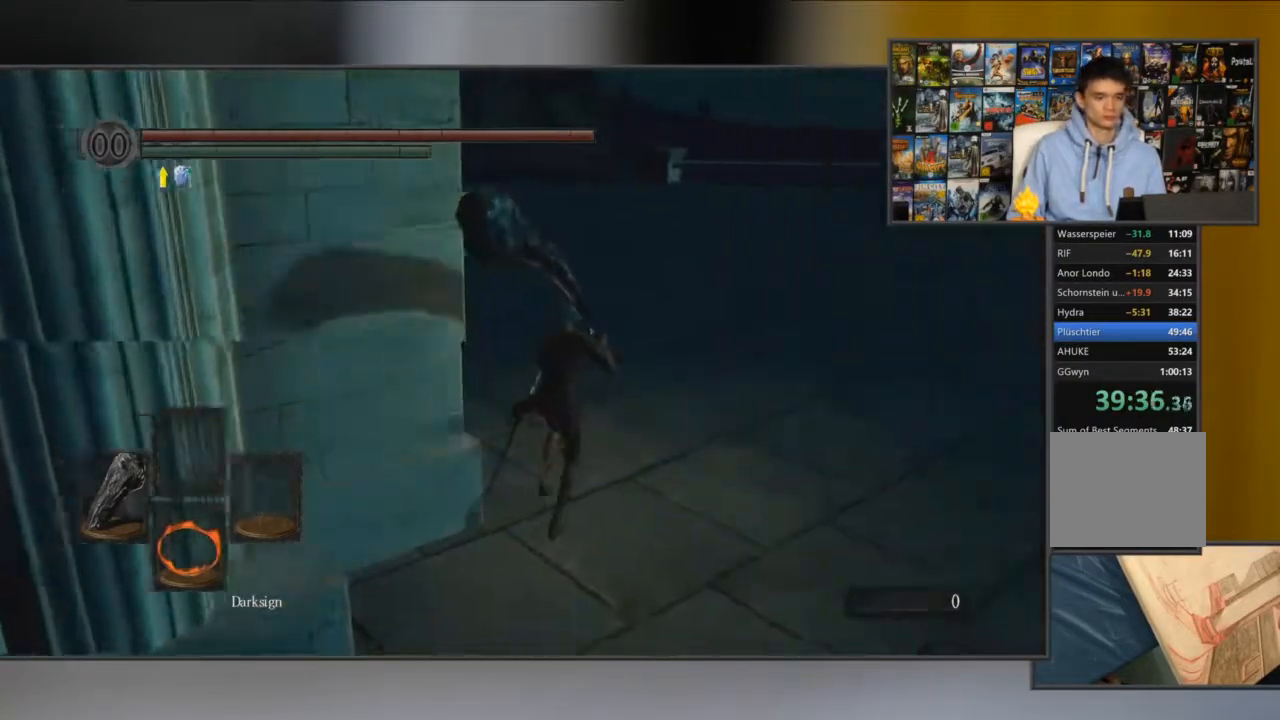
{"buttons": ["B"], "left_stick": "up", "right_stick": "left", "events": [[301, "right_stick", "left"]]}
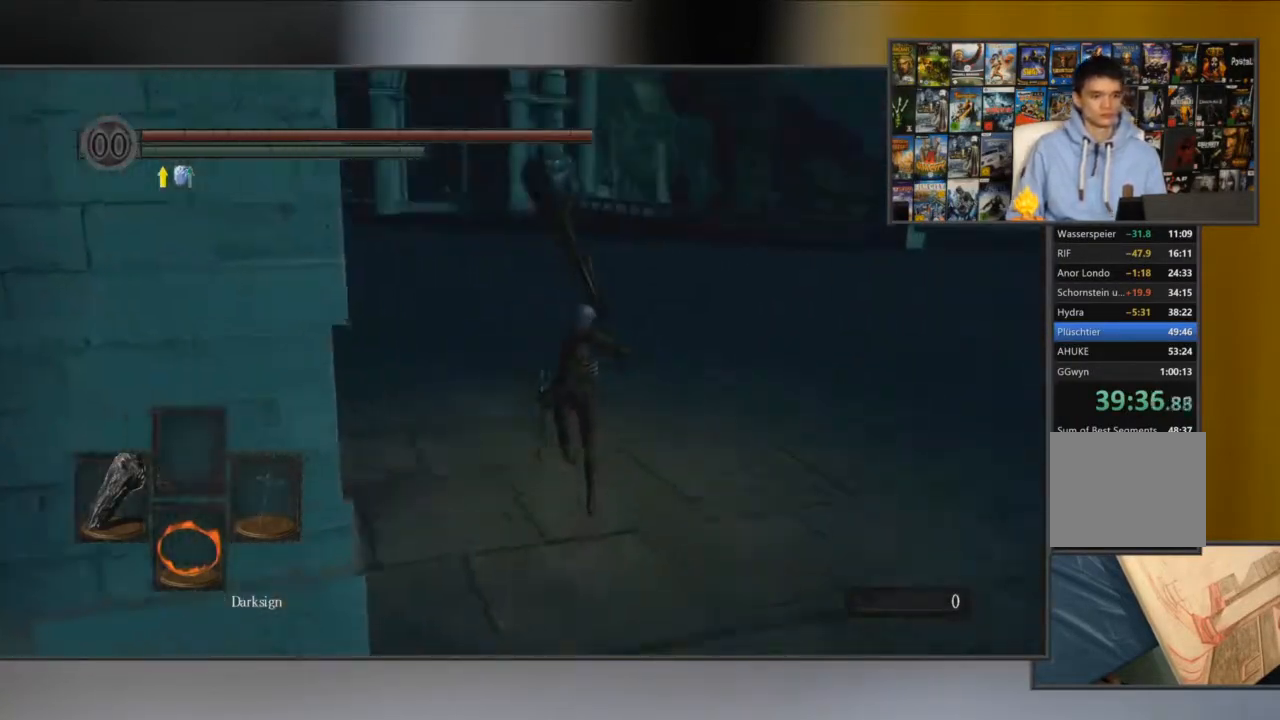
{"buttons": ["B"], "left_stick": "up", "right_stick": "center", "events": [[33, "right_stick", "center"]]}
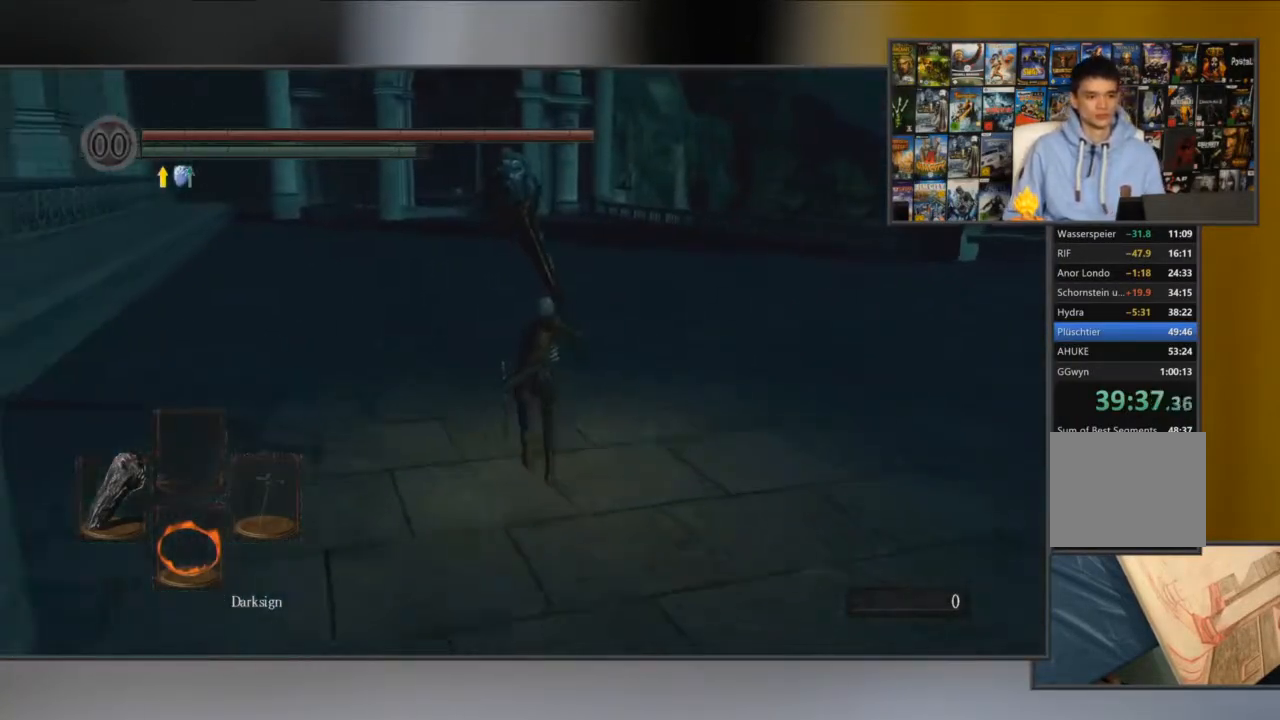
{"buttons": ["B"], "left_stick": "up", "right_stick": "center", "events": []}
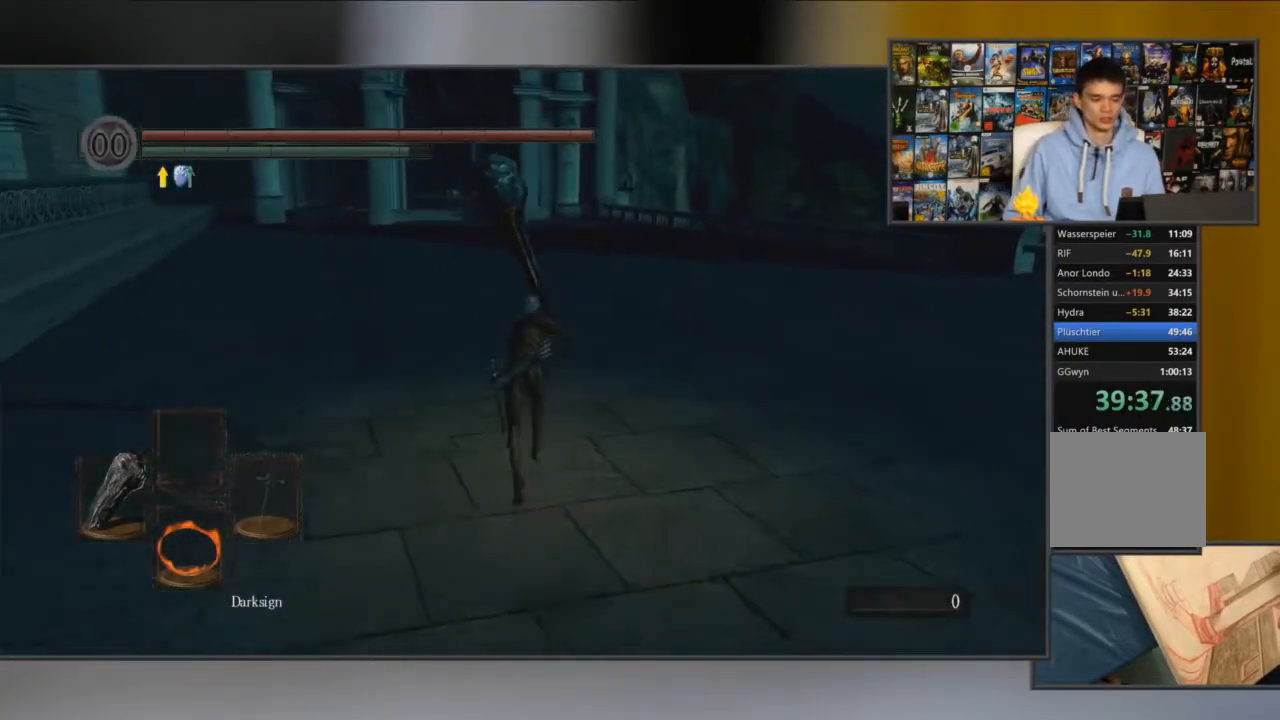
{"buttons": ["B"], "left_stick": "up", "right_stick": "center", "events": []}
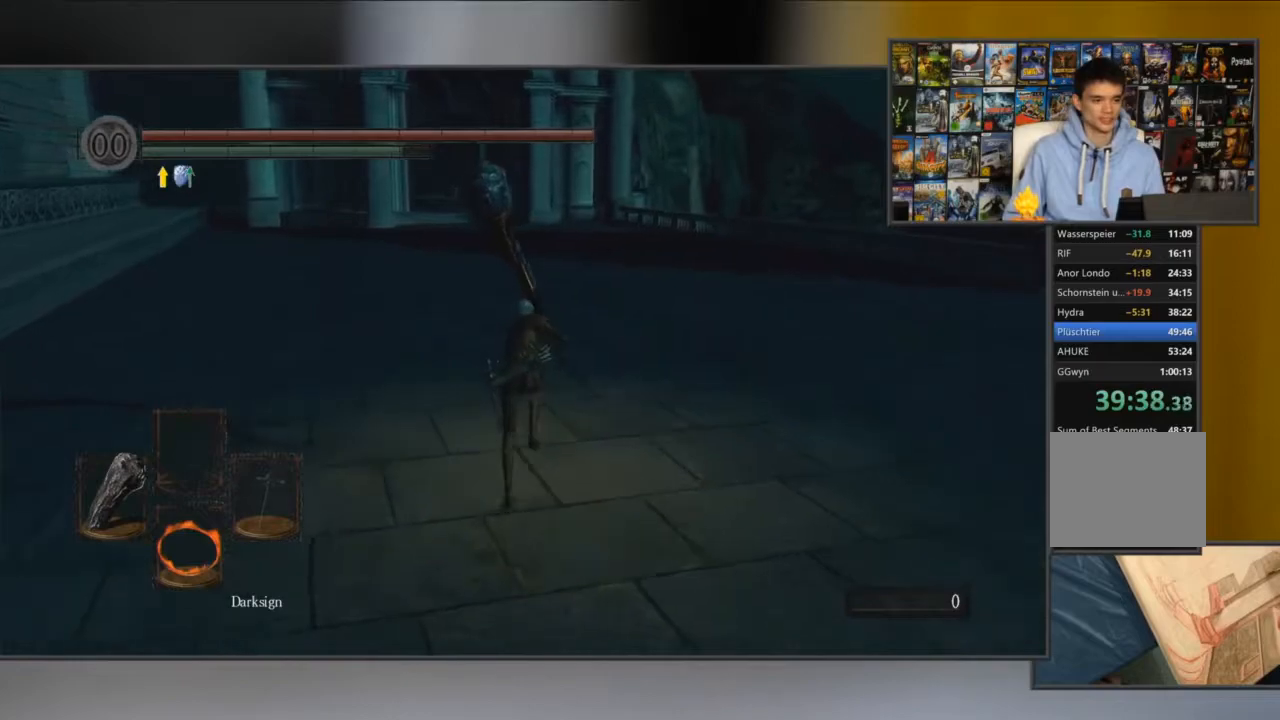
{"buttons": ["B"], "left_stick": "up", "right_stick": "center", "events": []}
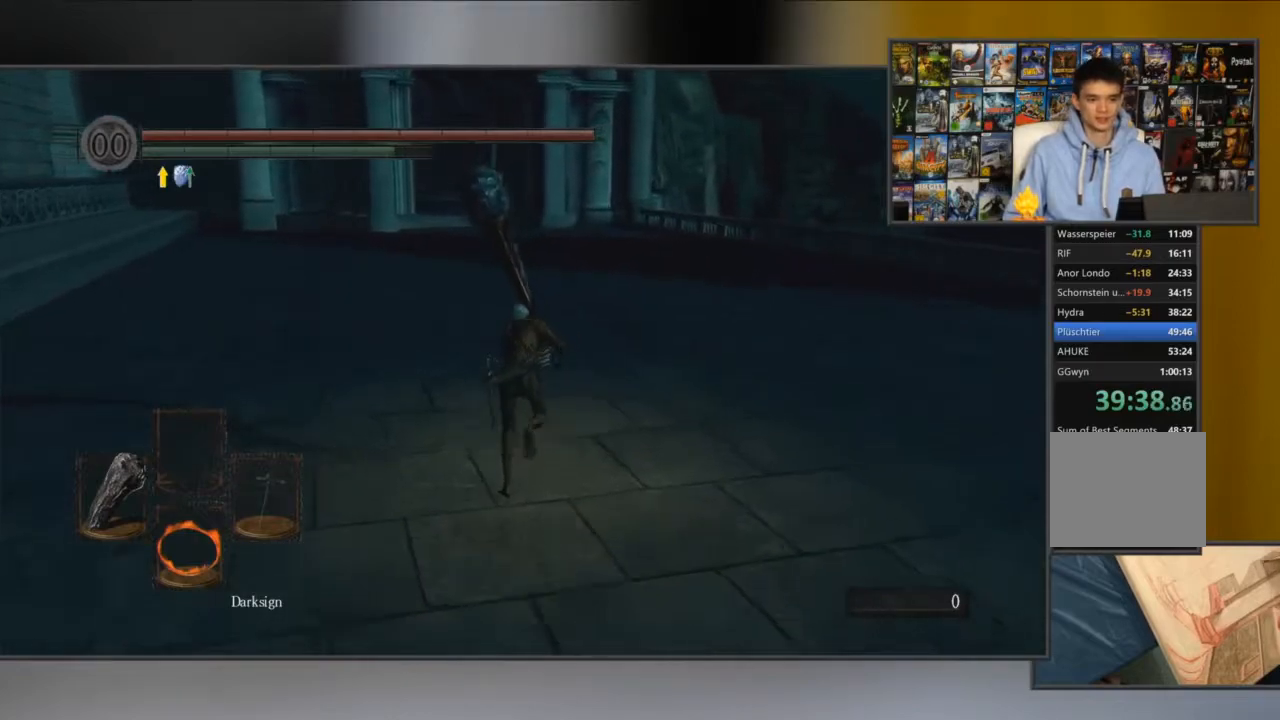
{"buttons": ["B"], "left_stick": "up", "right_stick": "center", "events": []}
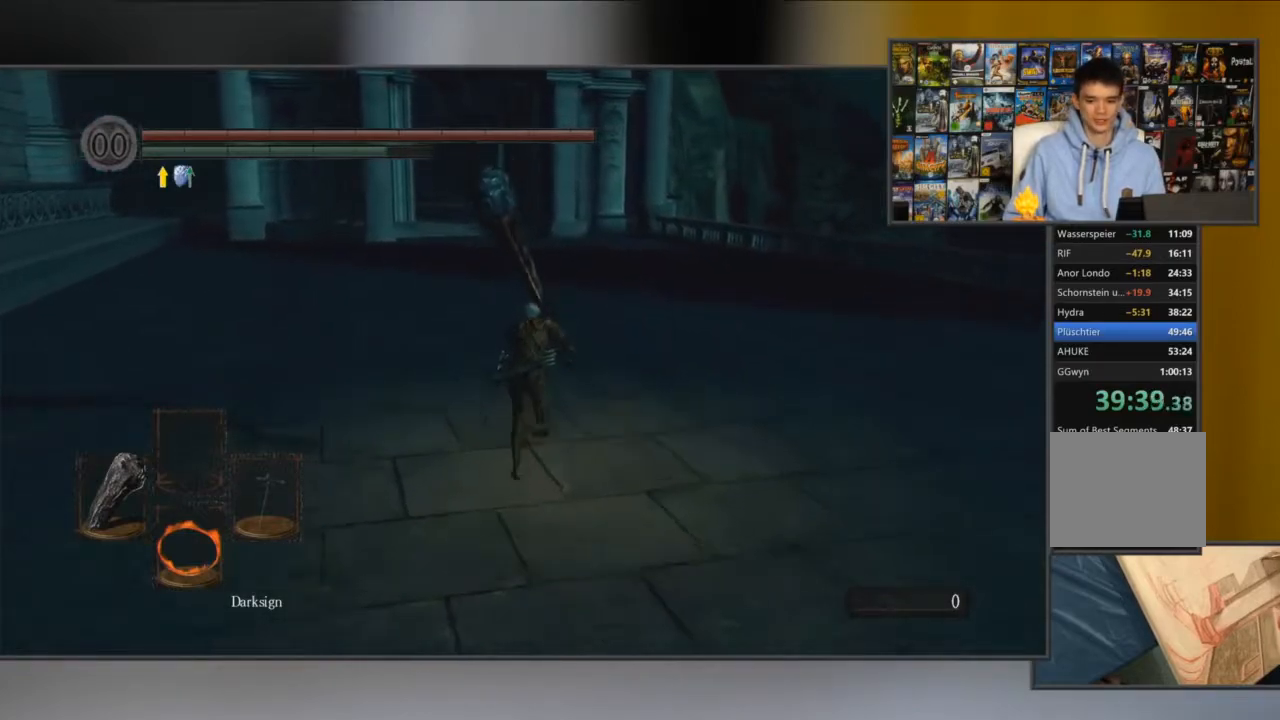
{"buttons": ["B"], "left_stick": "up", "right_stick": "center", "events": []}
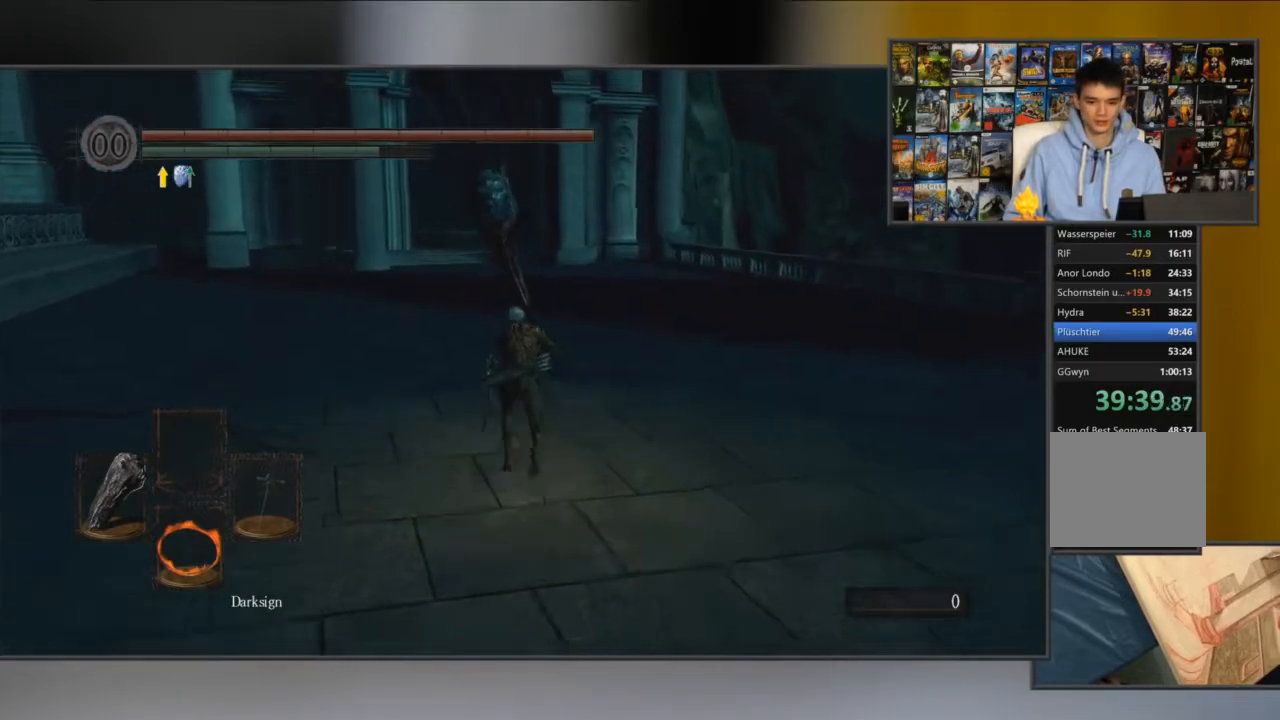
{"buttons": ["B"], "left_stick": "up", "right_stick": "center", "events": []}
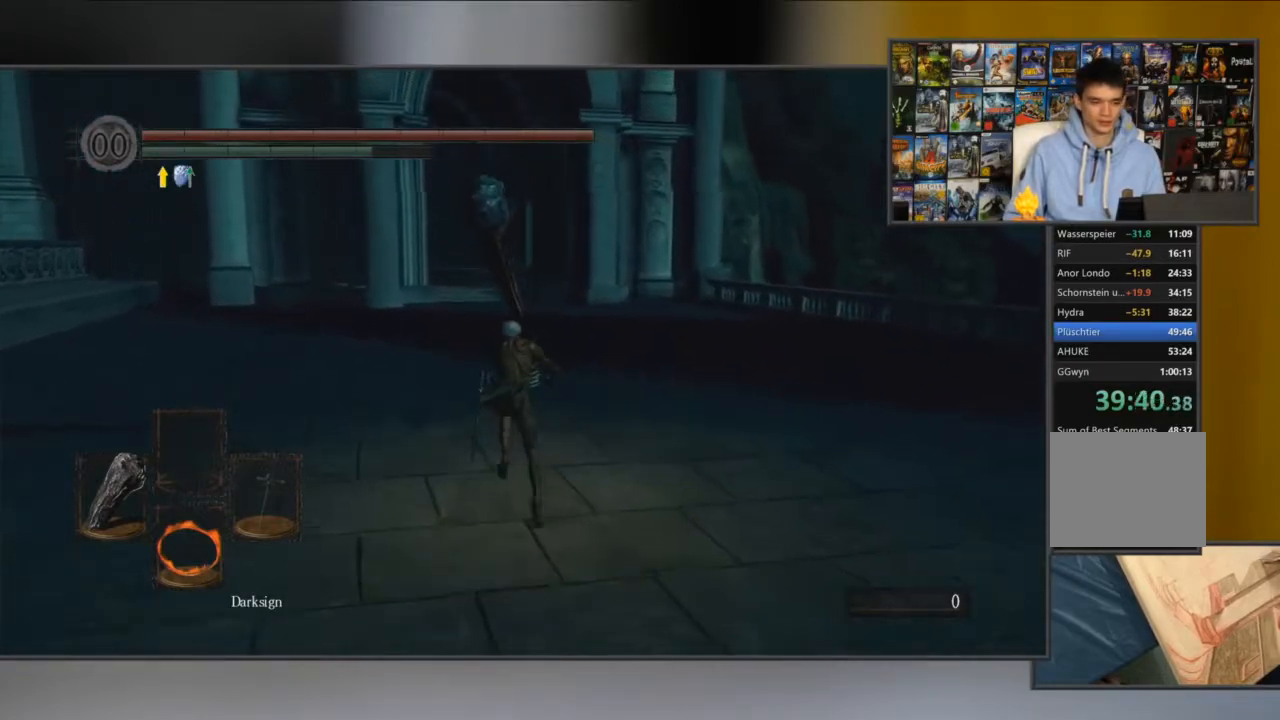
{"buttons": ["B"], "left_stick": "up", "right_stick": "center", "events": []}
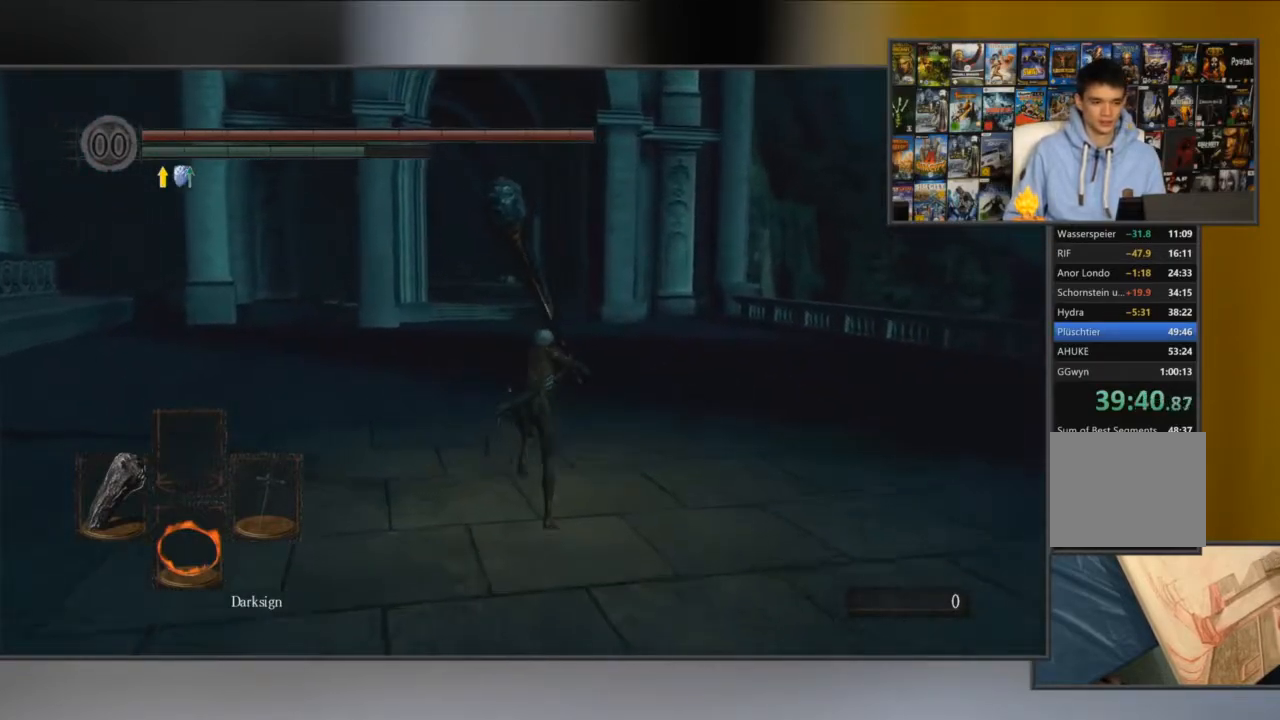
{"buttons": ["B"], "left_stick": "up", "right_stick": "center", "events": []}
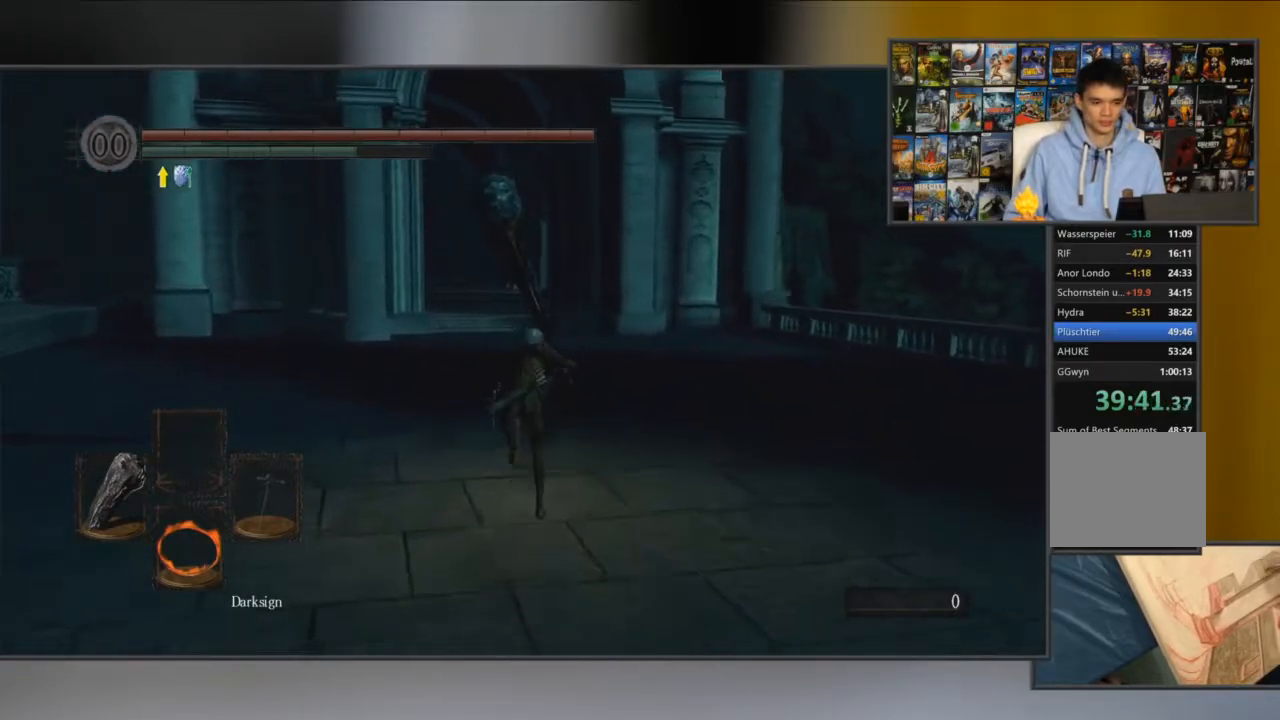
{"buttons": ["B"], "left_stick": "up", "right_stick": "center", "events": []}
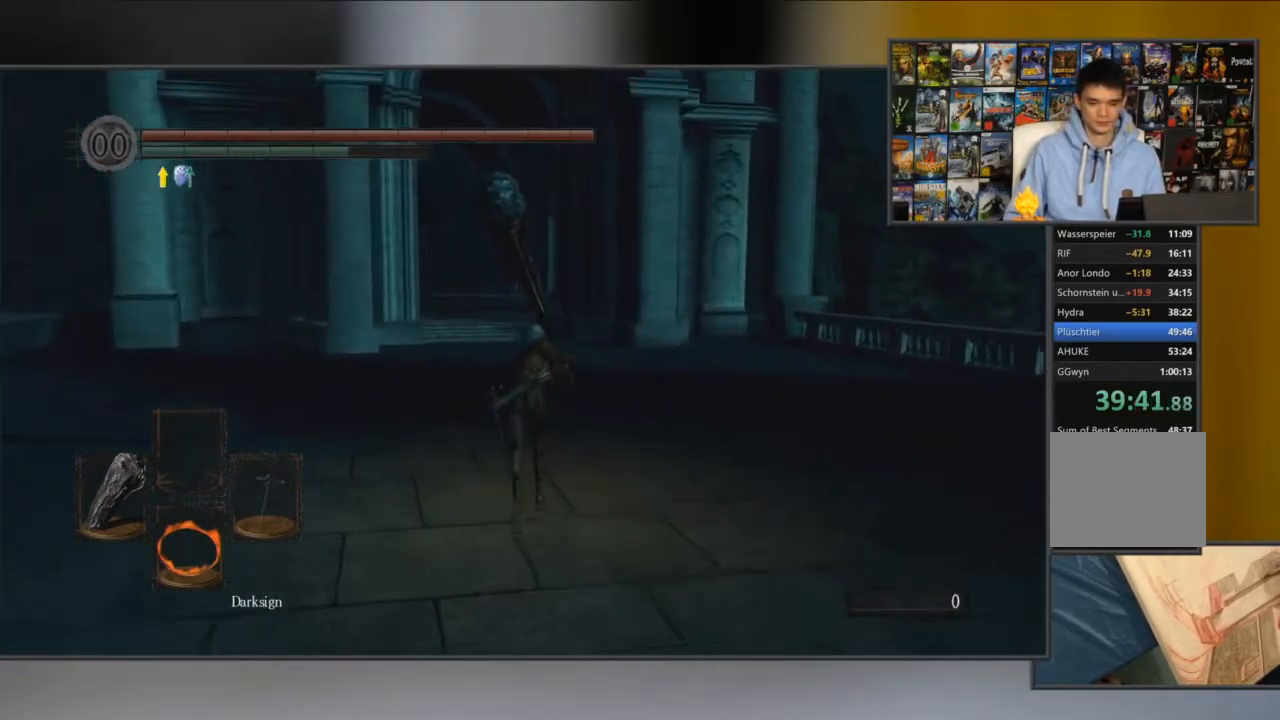
{"buttons": ["B"], "left_stick": "up", "right_stick": "center", "events": []}
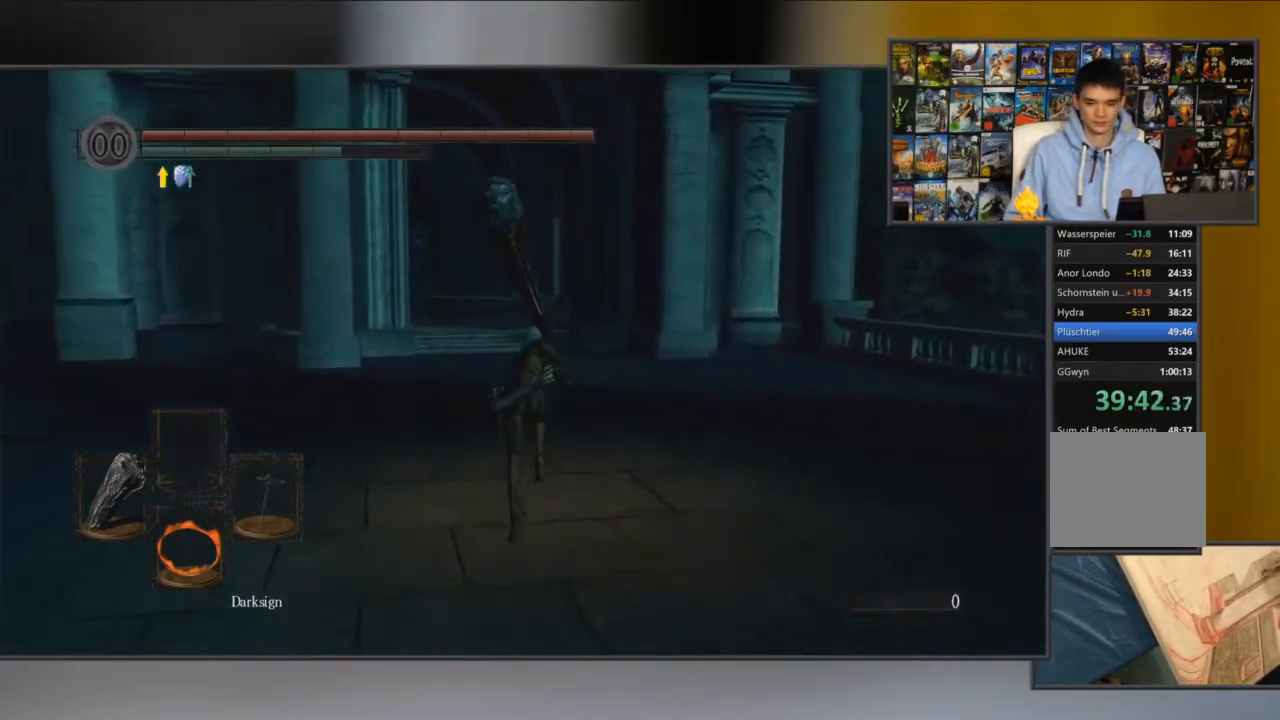
{"buttons": ["B"], "left_stick": "up", "right_stick": "center", "events": []}
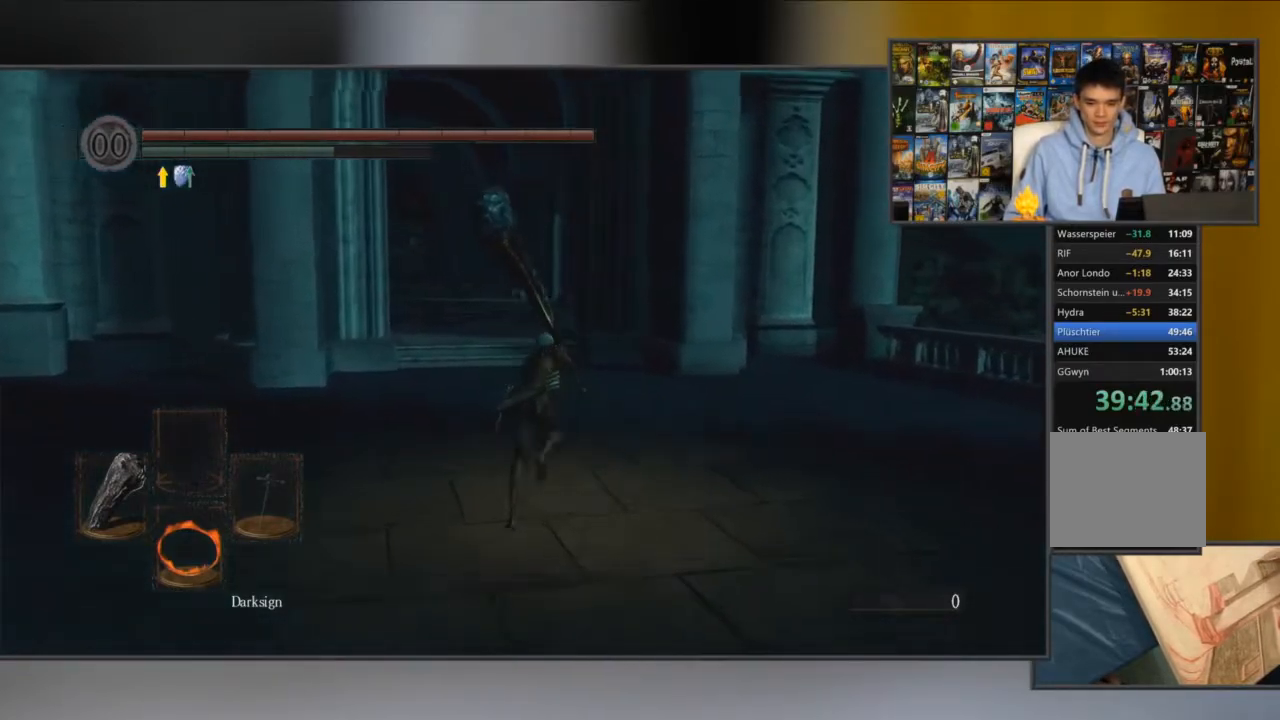
{"buttons": ["B"], "left_stick": "up", "right_stick": "center", "events": []}
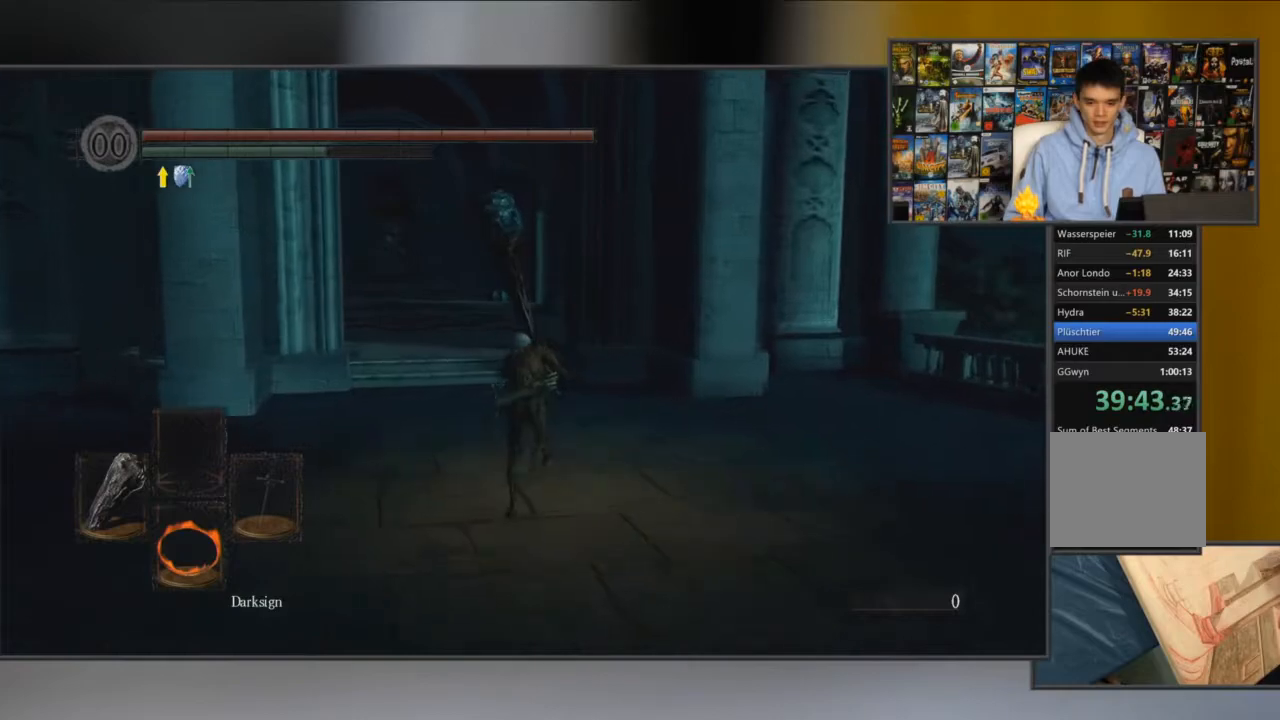
{"buttons": ["B"], "left_stick": "up", "right_stick": "center", "events": []}
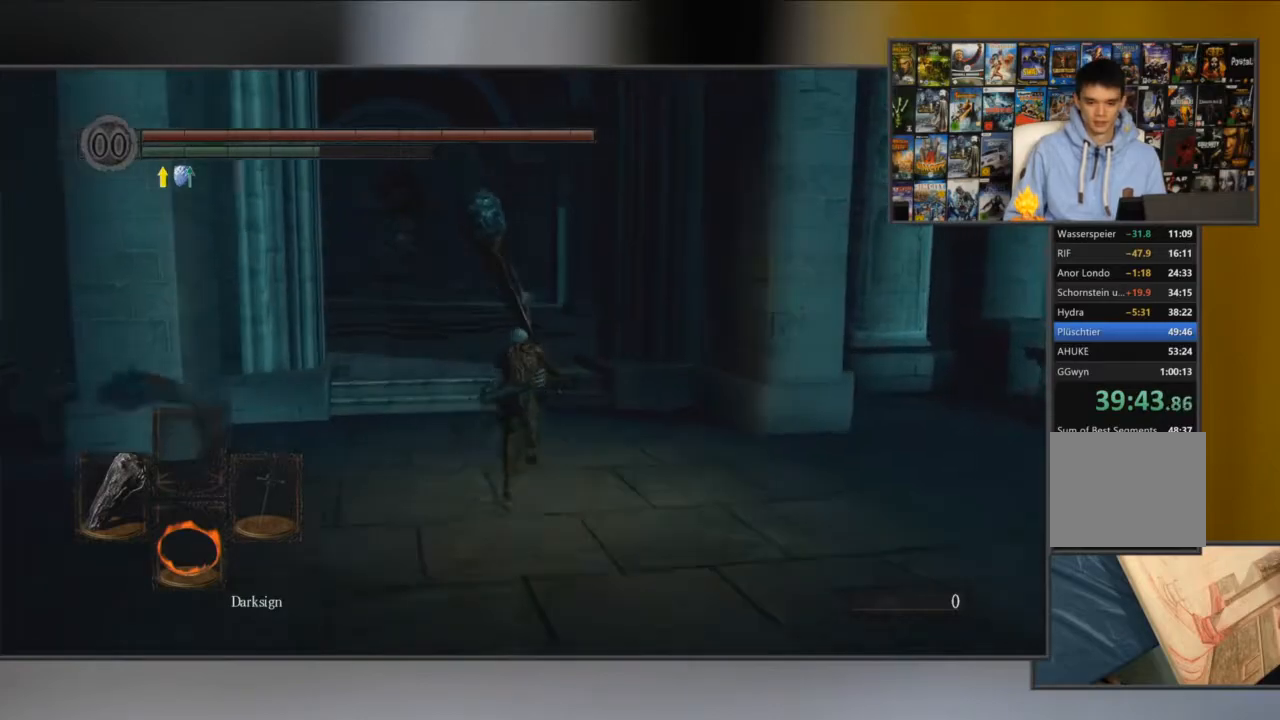
{"buttons": ["B"], "left_stick": "up", "right_stick": "center", "events": []}
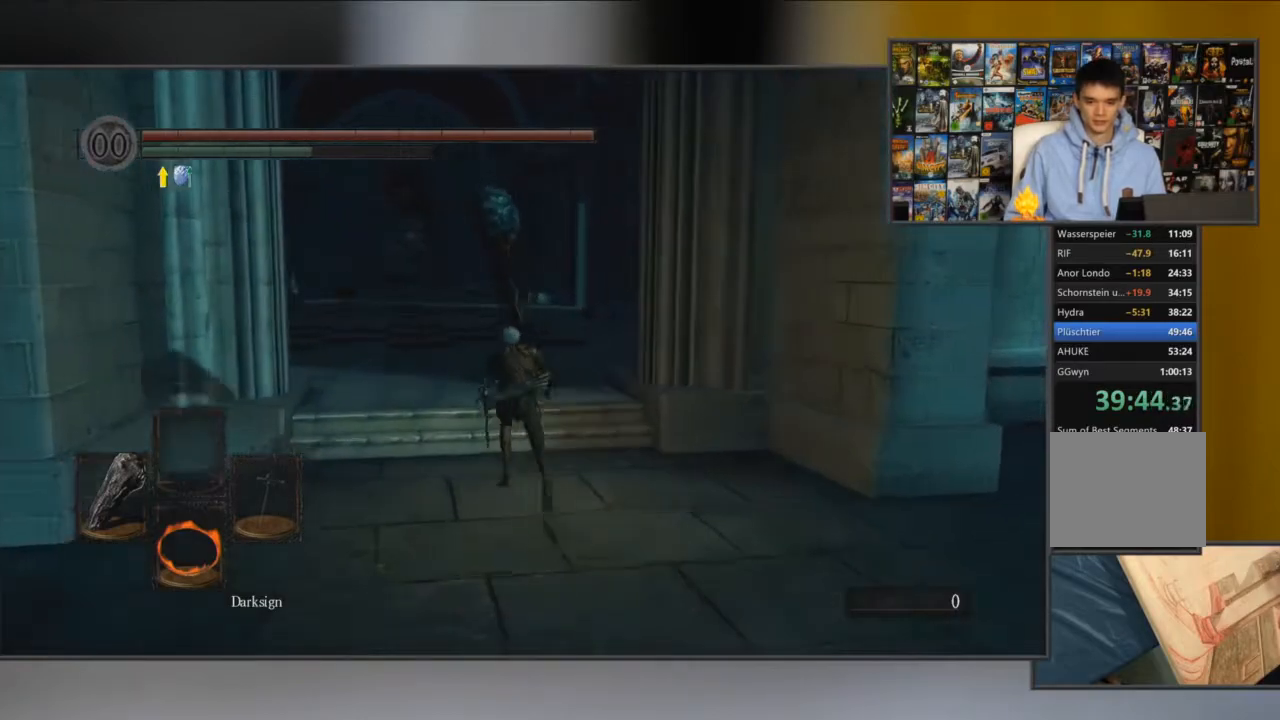
{"buttons": ["B"], "left_stick": "up", "right_stick": "center", "events": [[17, "right_stick", "down-right"], [150, "right_stick", "center"]]}
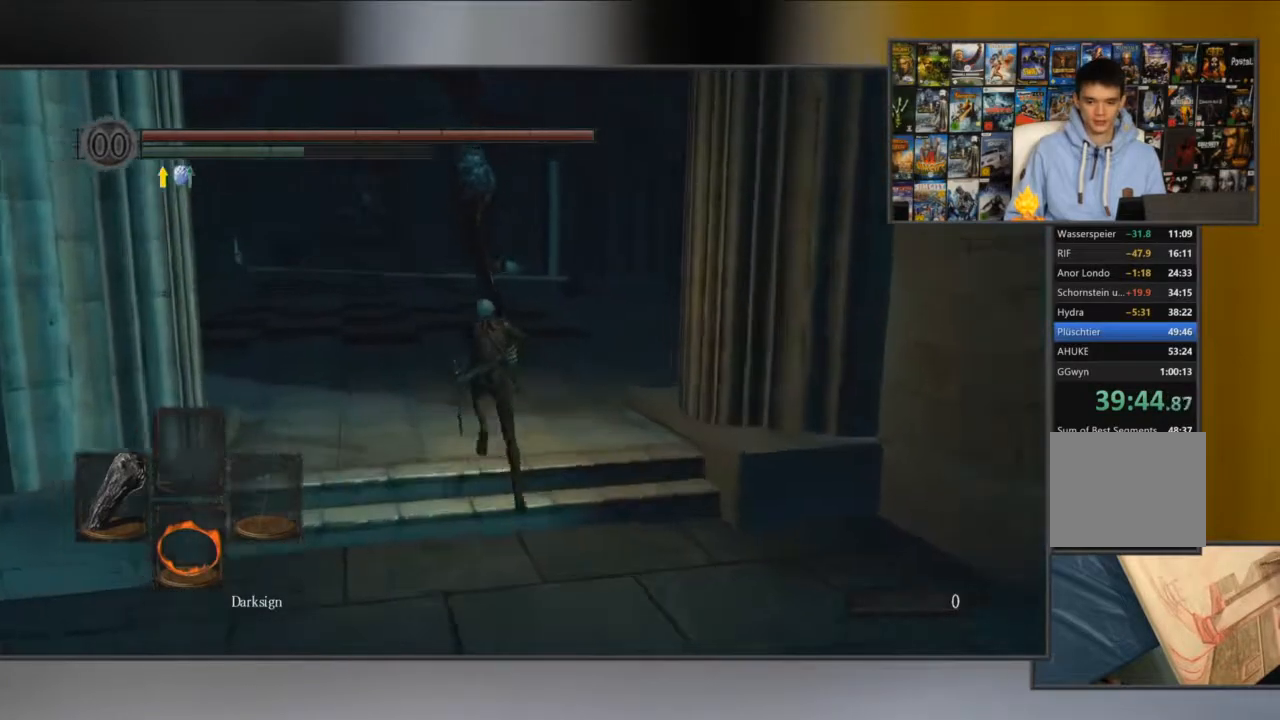
{"buttons": ["B"], "left_stick": "up", "right_stick": "center", "events": [[217, "right_stick", "down-right"], [333, "right_stick", "center"]]}
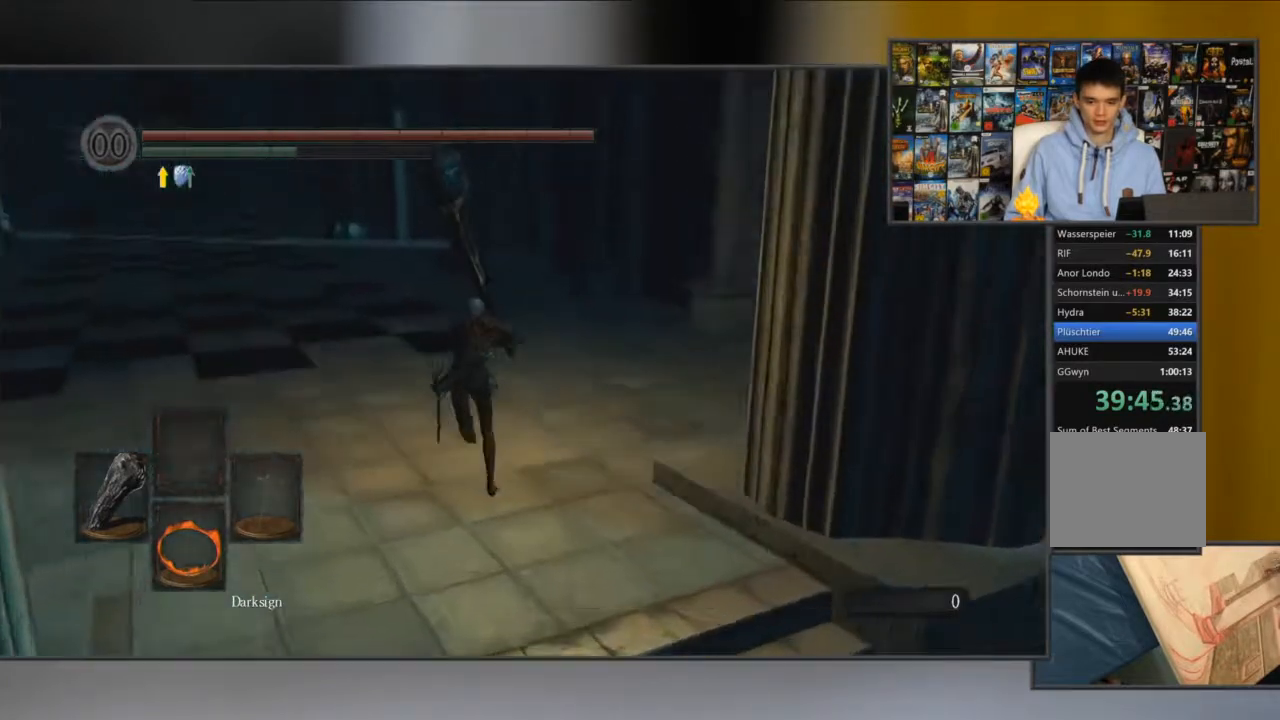
{"buttons": ["B"], "left_stick": "up", "right_stick": "center", "events": []}
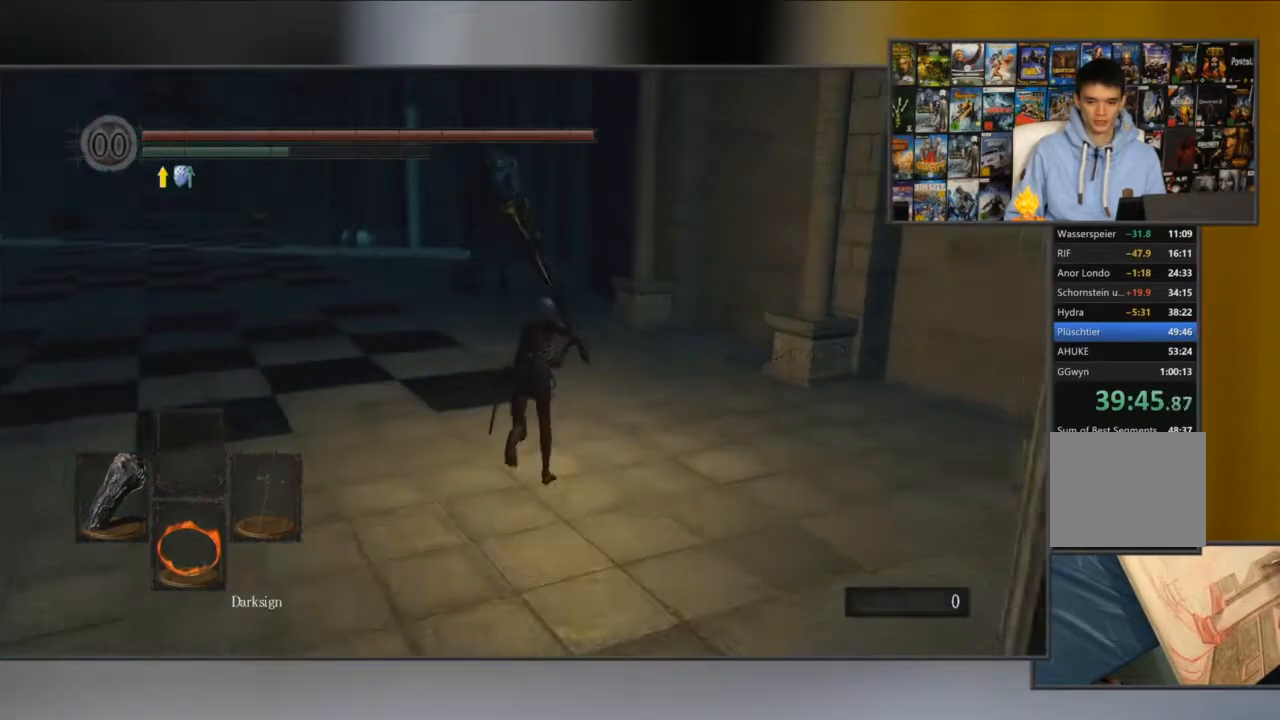
{"buttons": ["B"], "left_stick": "up", "right_stick": "center", "events": []}
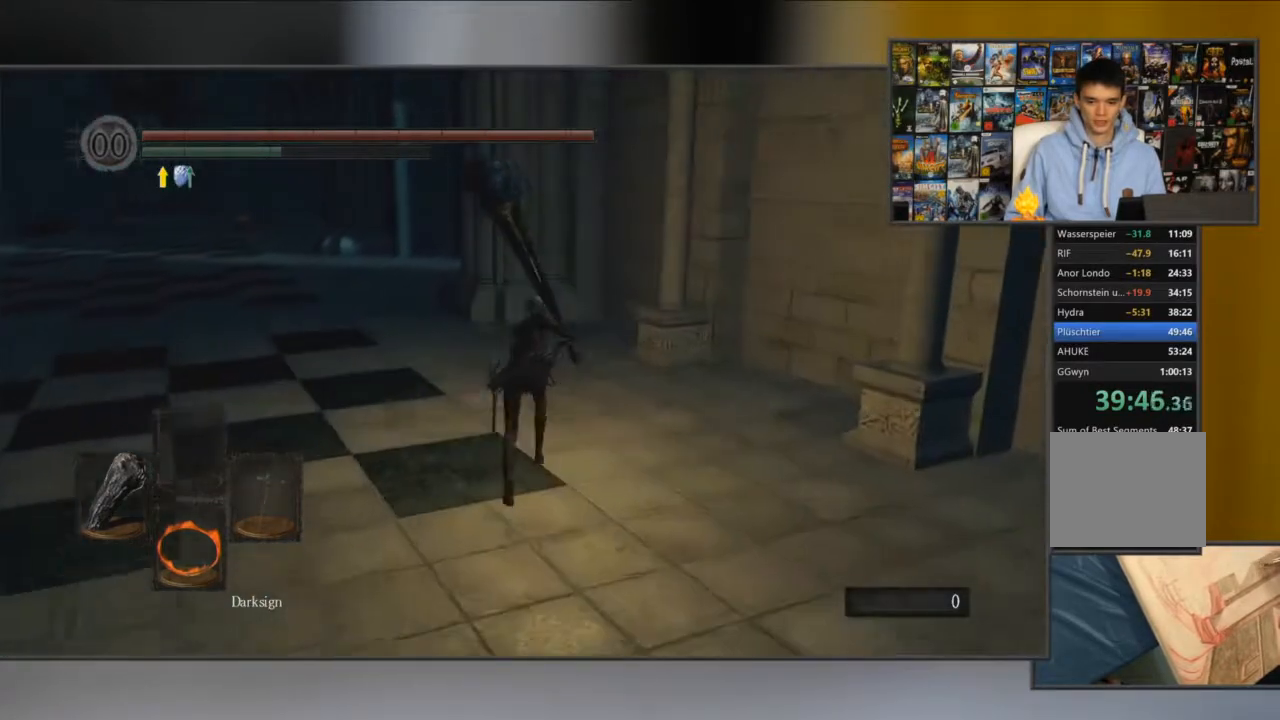
{"buttons": ["B"], "left_stick": "up", "right_stick": "center", "events": []}